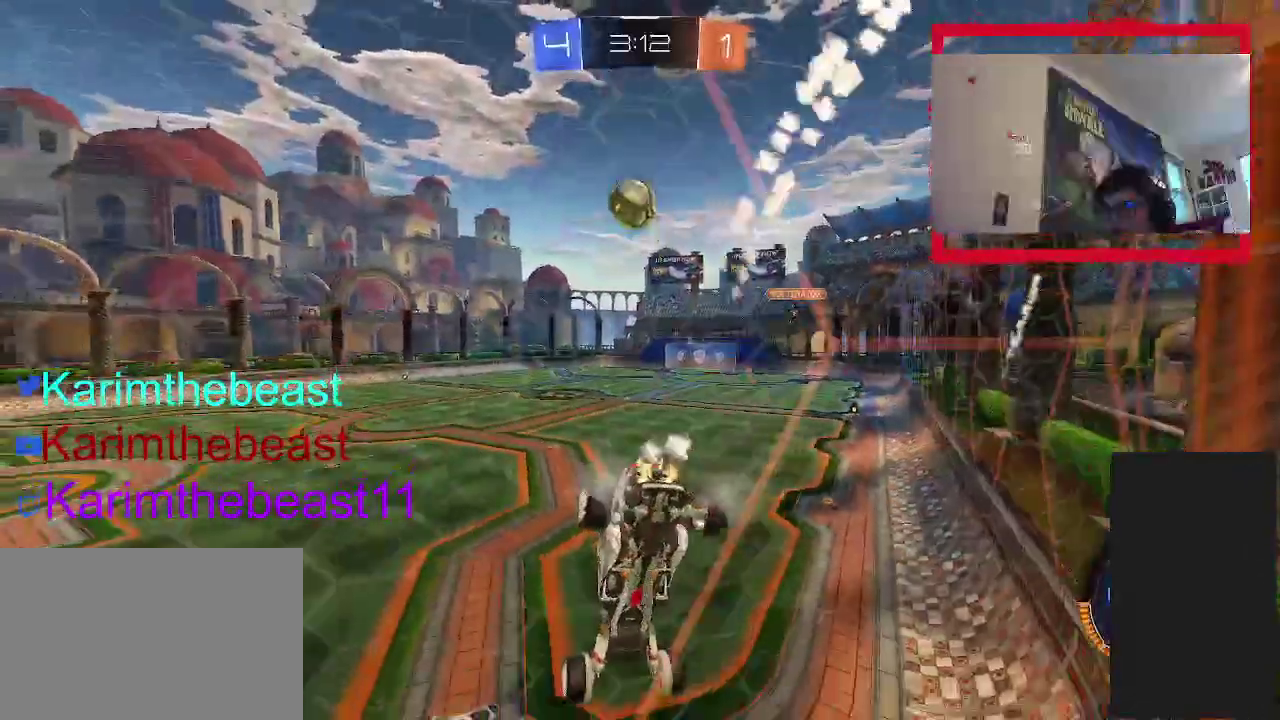
Gameplay with a controller (PlayStation layout); each line is a JSON object with the inputs held at the frame after it. "events" lists button and stick changes between this image and that frame as [ms after this image, input, new state], when the widget could be followed in between. Not read: L1 L3 R1 R3.
{"buttons": ["R2"], "left_stick": "center", "right_stick": "center", "events": [[50, "left_stick", "up-right"], [117, "left_stick", "center"], [283, "left_stick", "up-right"], [383, "CIRCLE", "up"], [467, "left_stick", "center"]]}
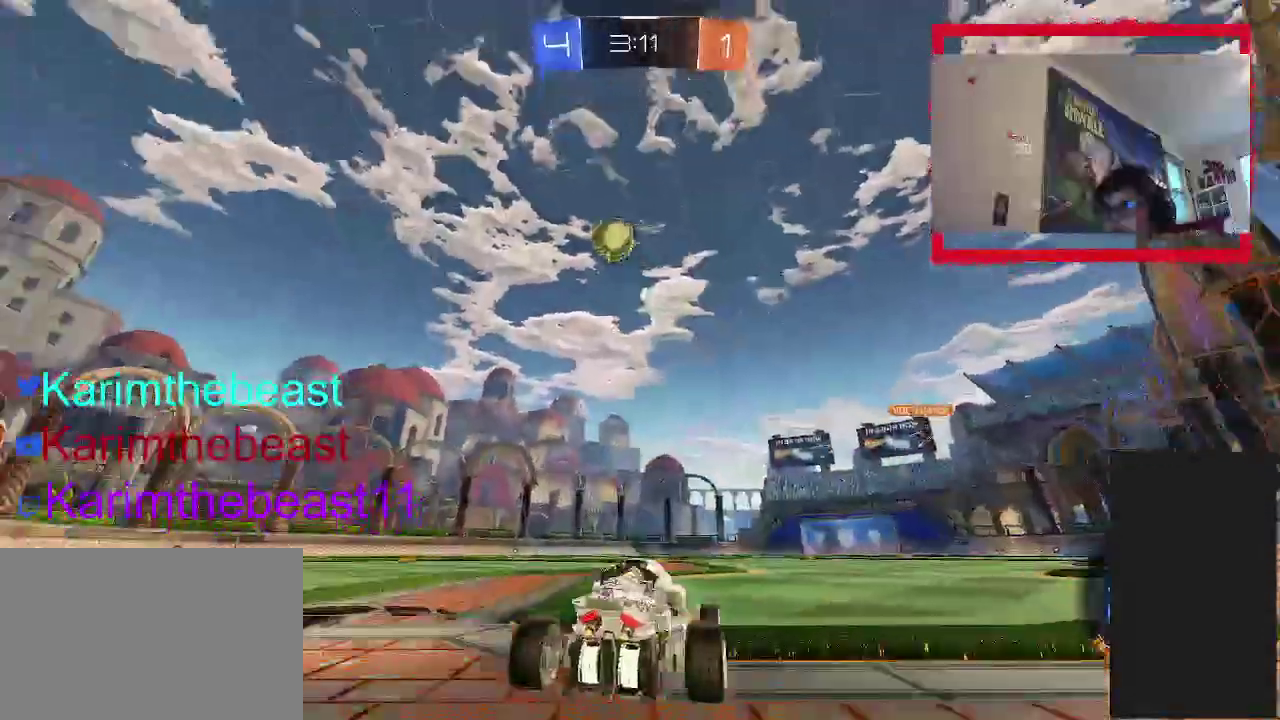
{"buttons": ["R2"], "left_stick": "left", "right_stick": "center", "events": [[100, "left_stick", "left"], [400, "CIRCLE", "down"], [467, "CIRCLE", "up"]]}
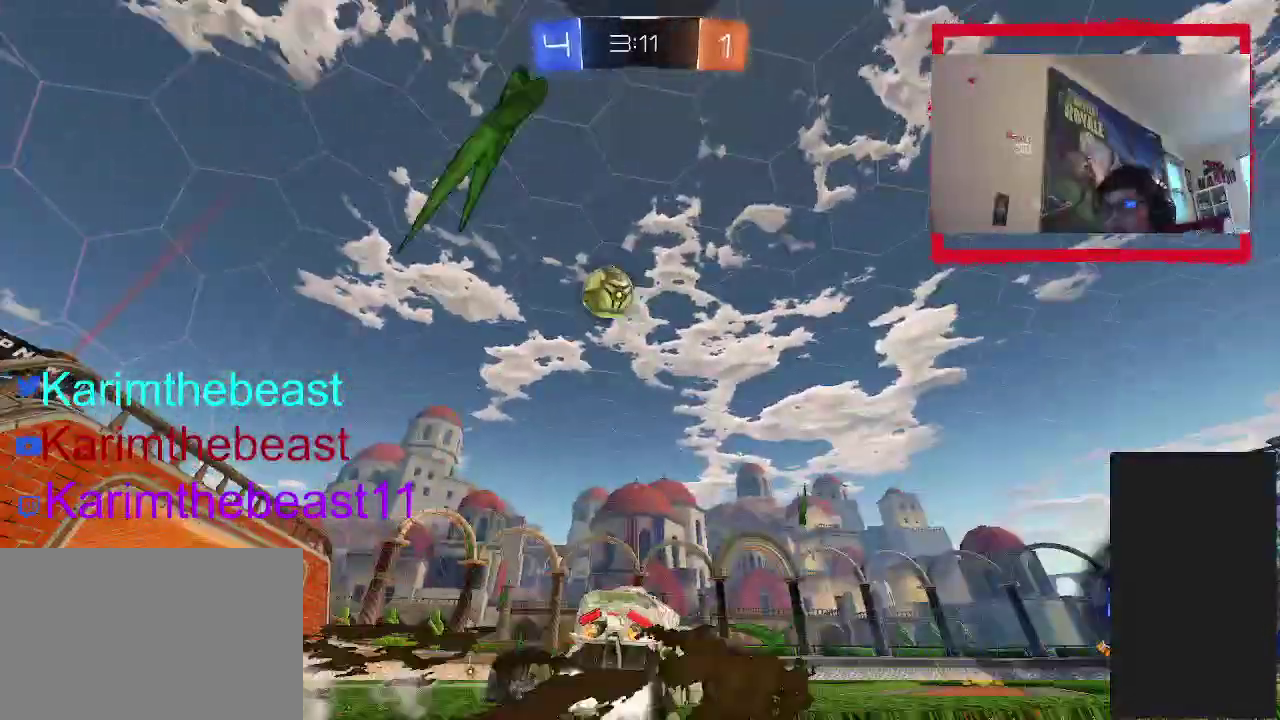
{"buttons": [], "left_stick": "center", "right_stick": "center", "events": [[100, "left_stick", "center"], [200, "CIRCLE", "down"], [350, "CIRCLE", "up"], [450, "R2", "up"]]}
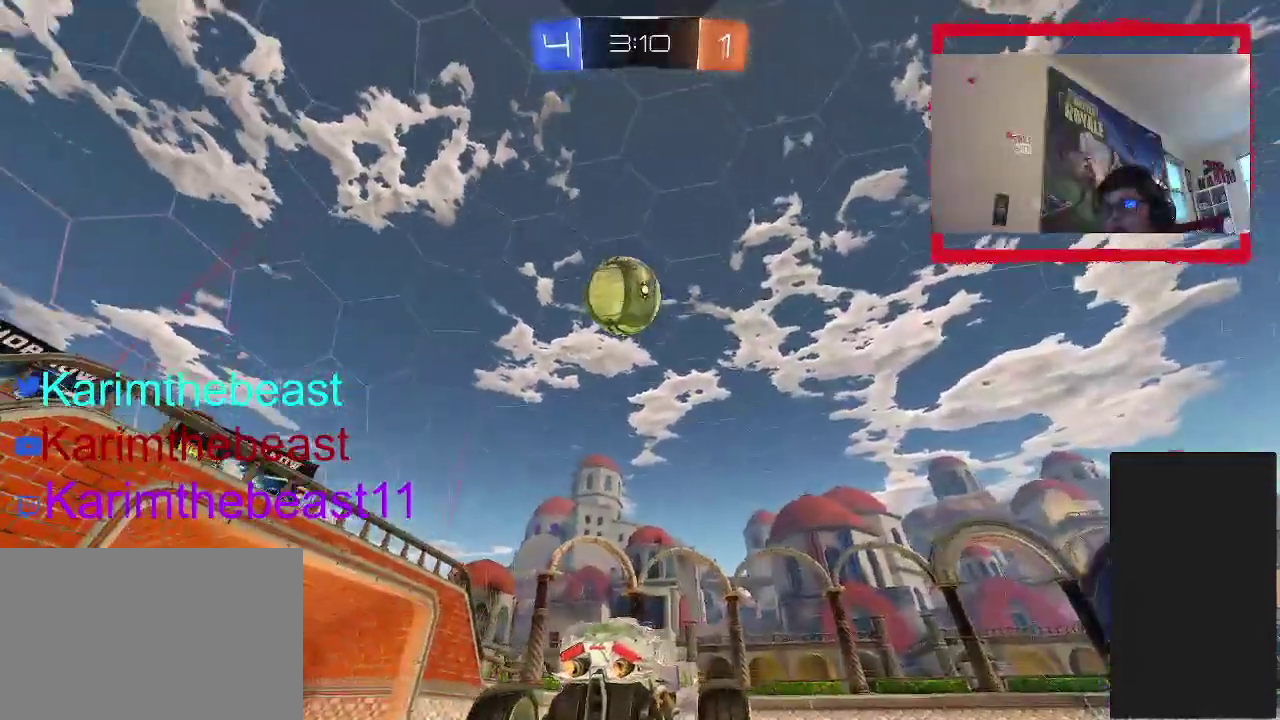
{"buttons": ["R2"], "left_stick": "center", "right_stick": "center", "events": [[233, "L2", "down"], [300, "R2", "down"], [367, "L2", "up"]]}
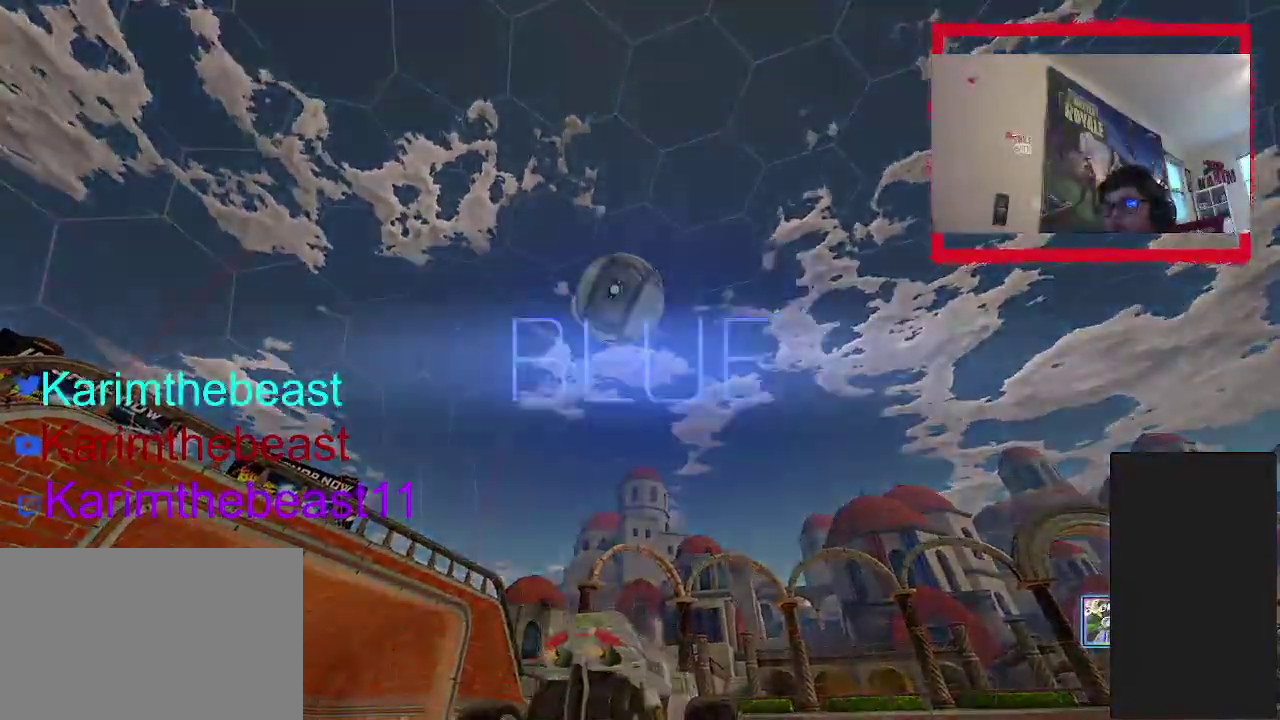
{"buttons": [], "left_stick": "center", "right_stick": "center", "events": [[250, "R2", "up"]]}
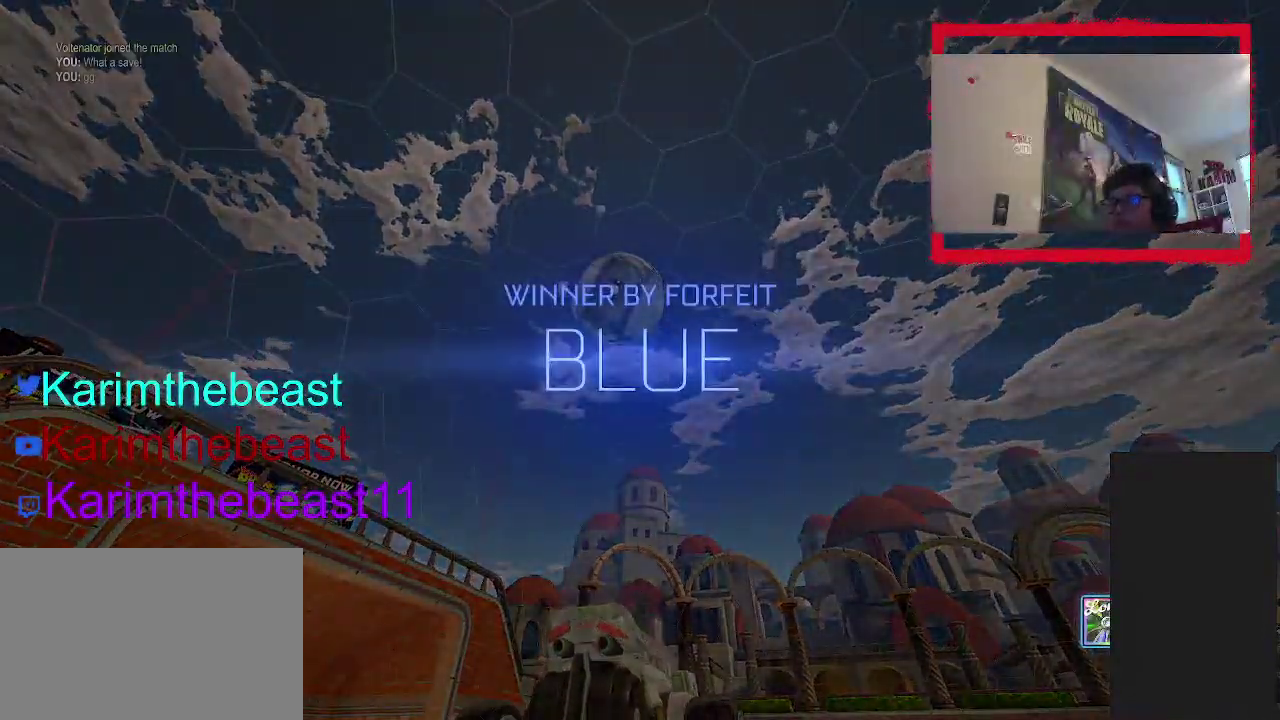
{"buttons": [], "left_stick": "center", "right_stick": "center", "events": []}
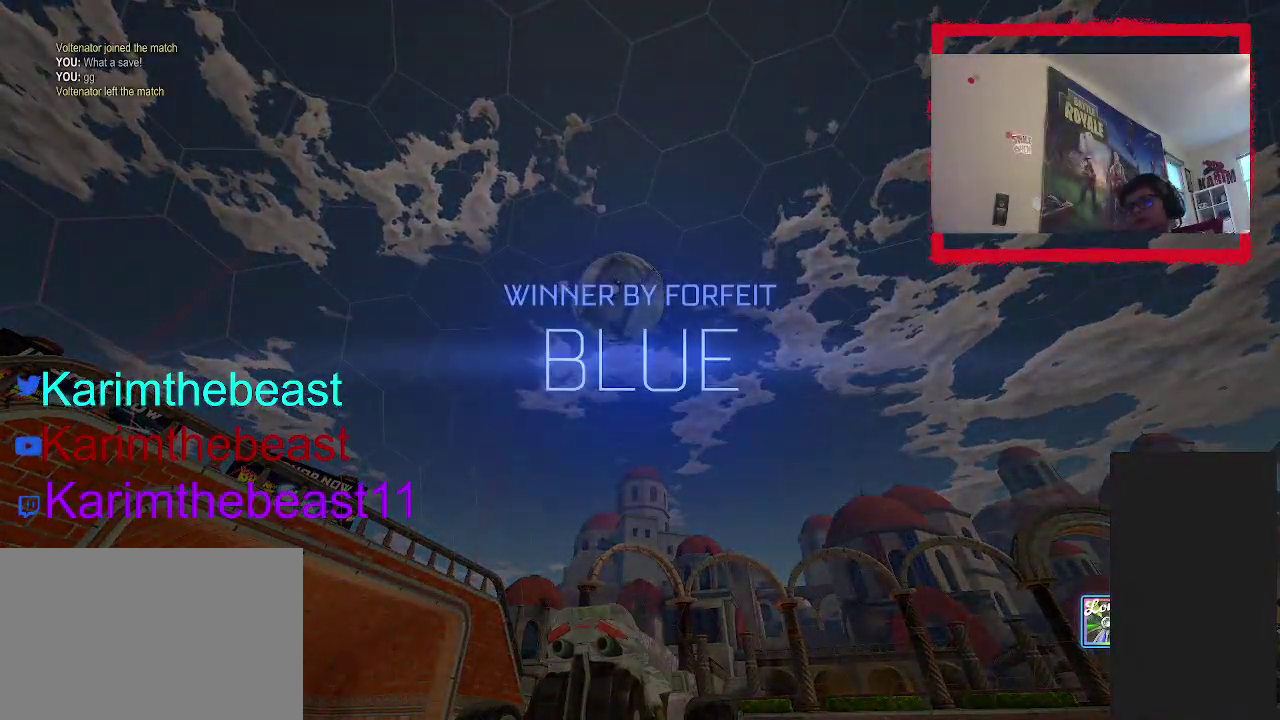
{"buttons": [], "left_stick": "center", "right_stick": "center", "events": []}
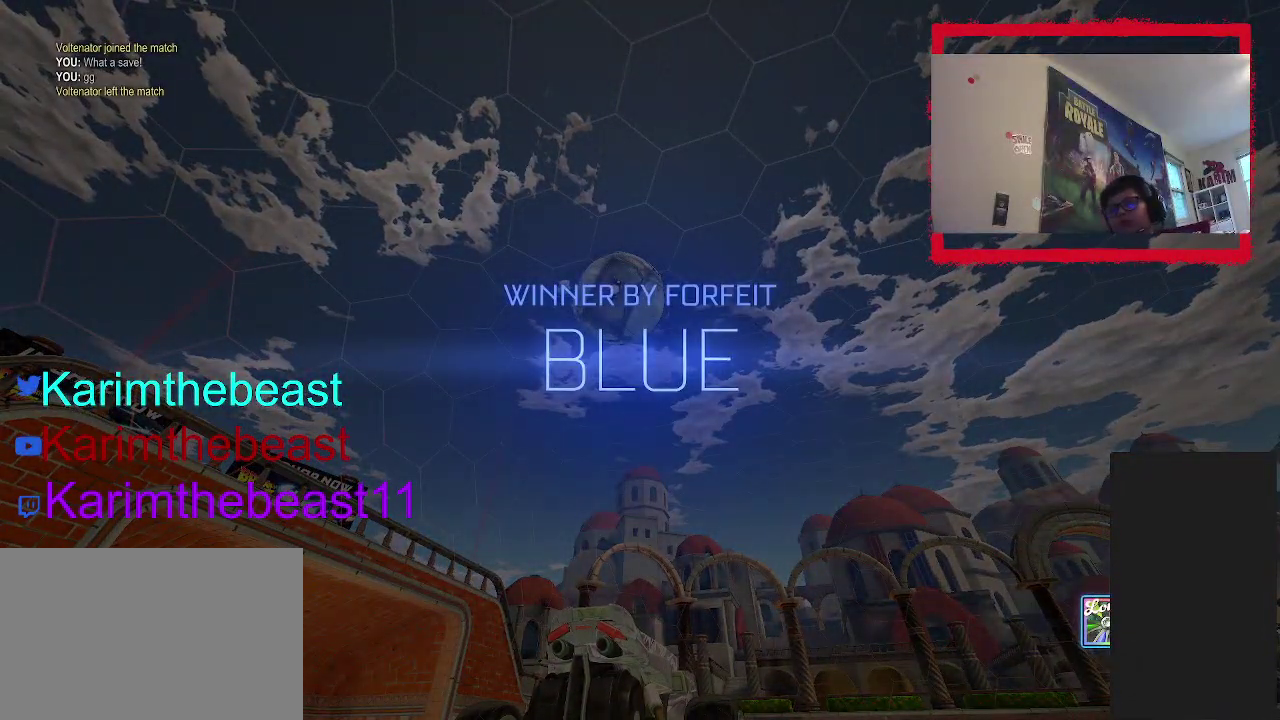
{"buttons": [], "left_stick": "center", "right_stick": "center", "events": []}
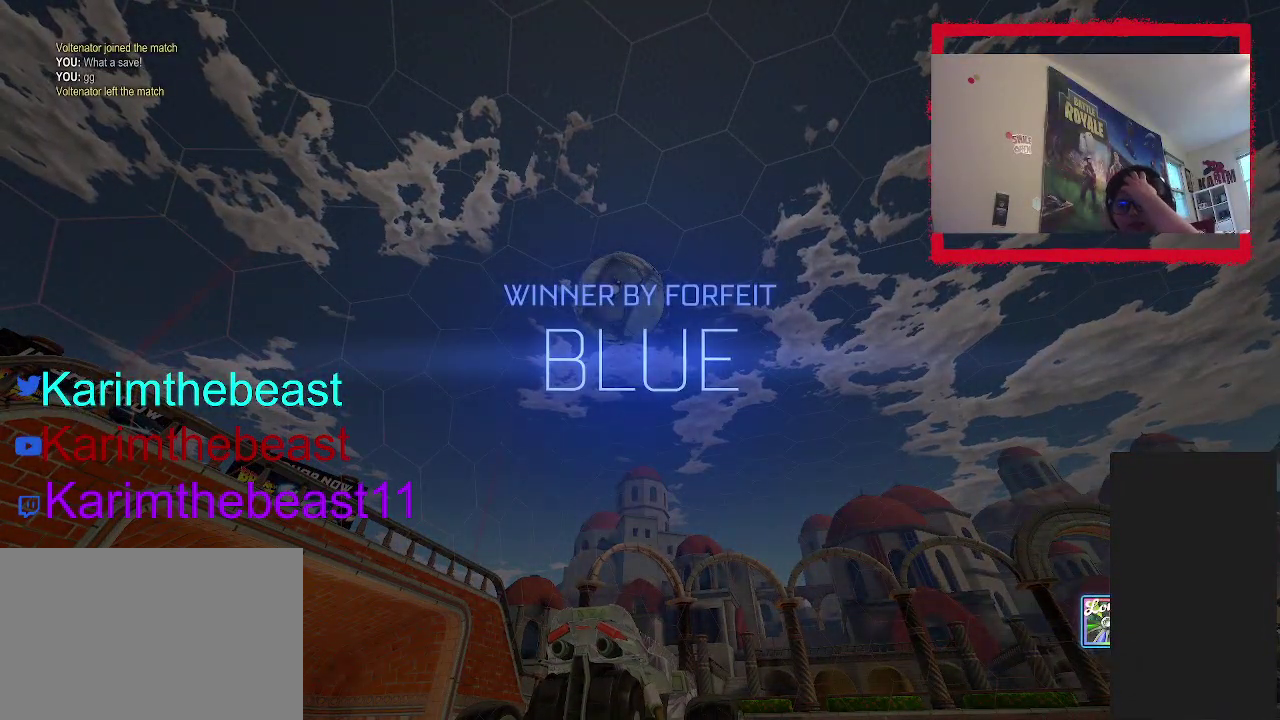
{"buttons": [], "left_stick": "center", "right_stick": "center", "events": []}
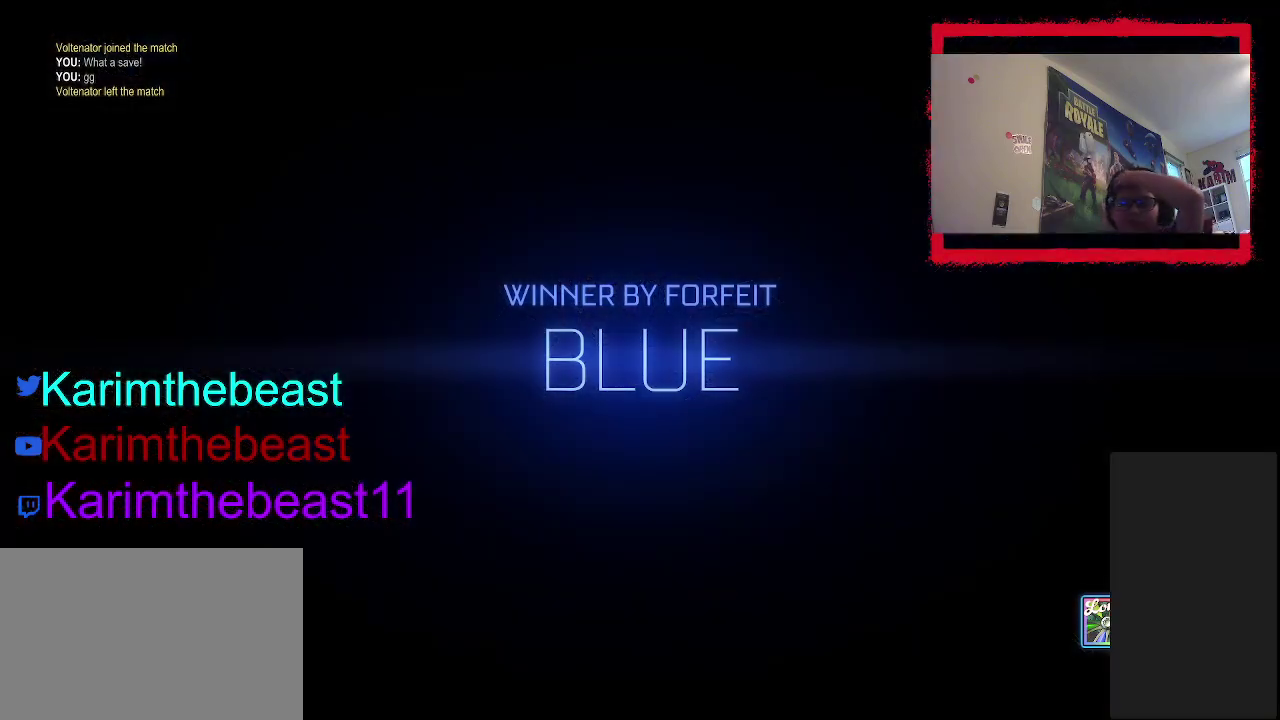
{"buttons": [], "left_stick": "center", "right_stick": "center", "events": []}
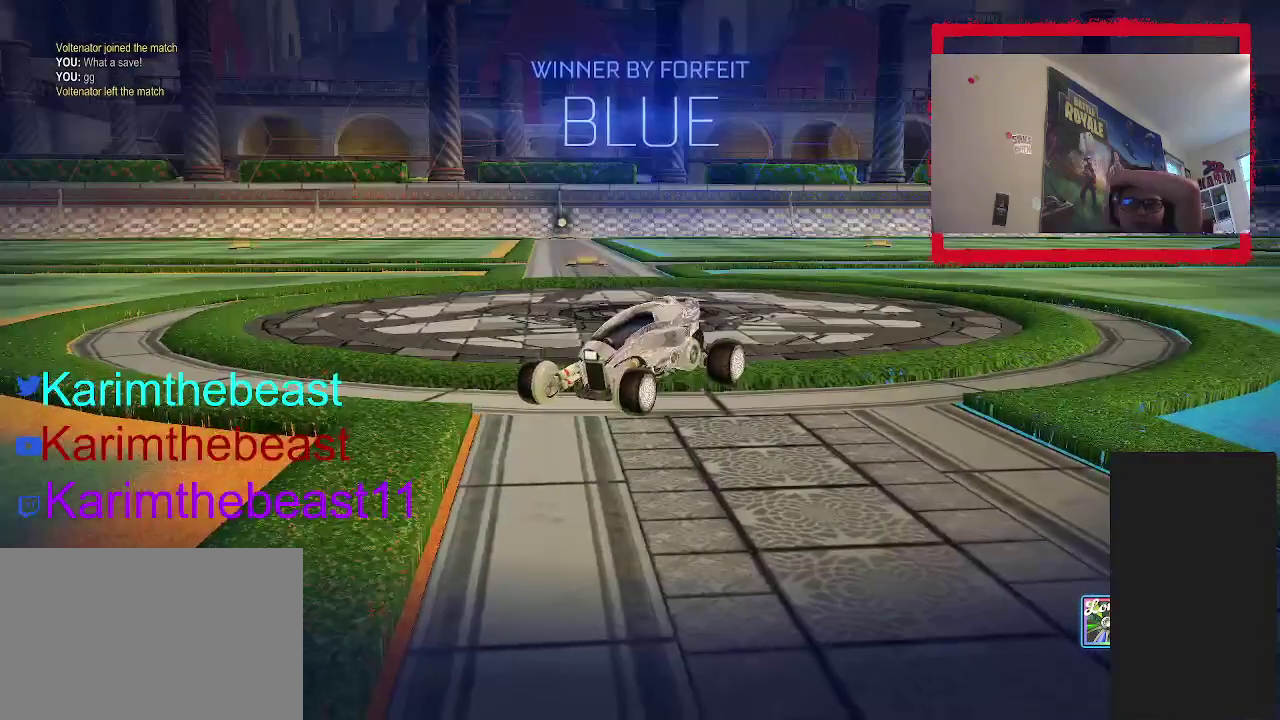
{"buttons": [], "left_stick": "center", "right_stick": "center", "events": []}
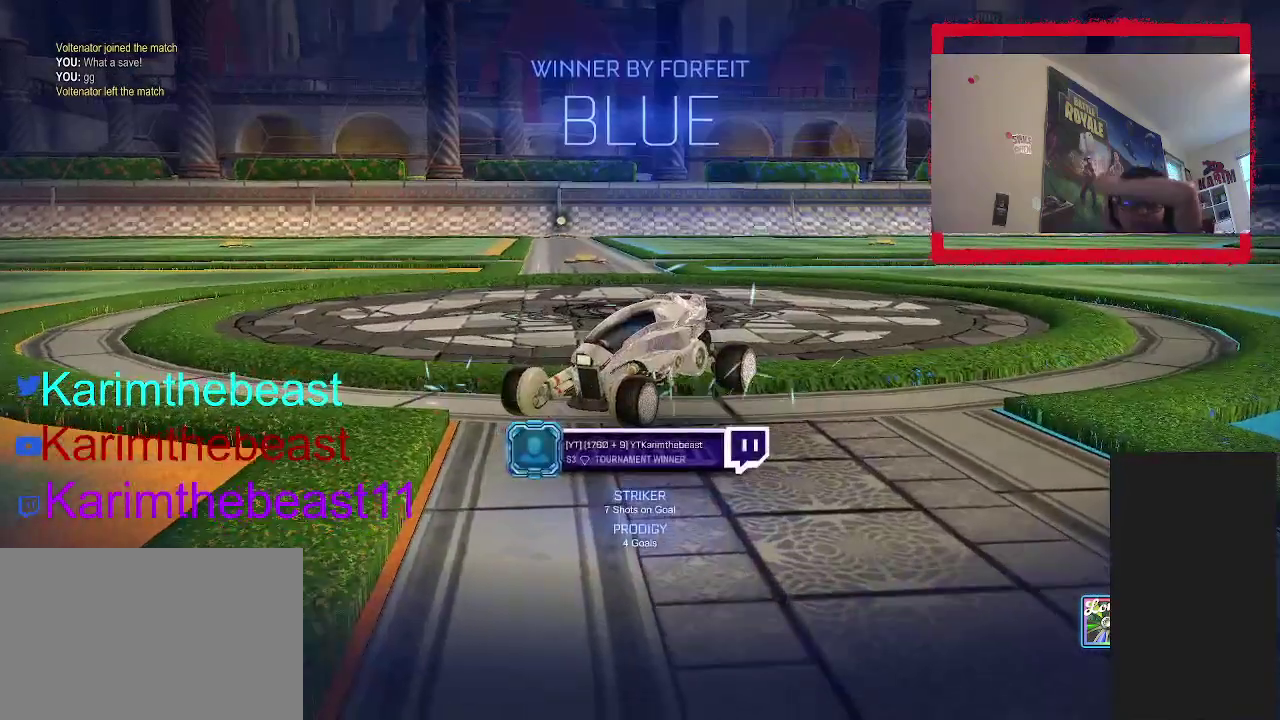
{"buttons": [], "left_stick": "center", "right_stick": "center", "events": []}
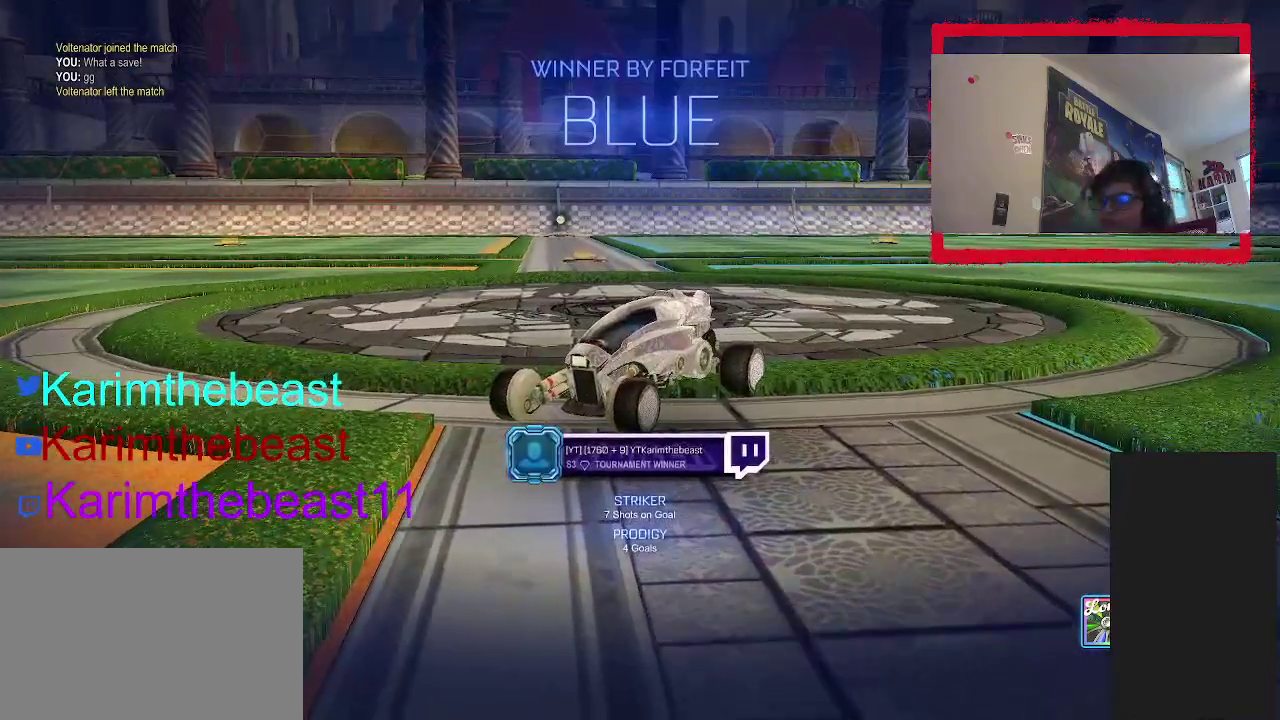
{"buttons": [], "left_stick": "up", "right_stick": "center", "events": [[317, "left_stick", "up-left"], [400, "CROSS", "down"], [433, "left_stick", "up"], [483, "CROSS", "up"]]}
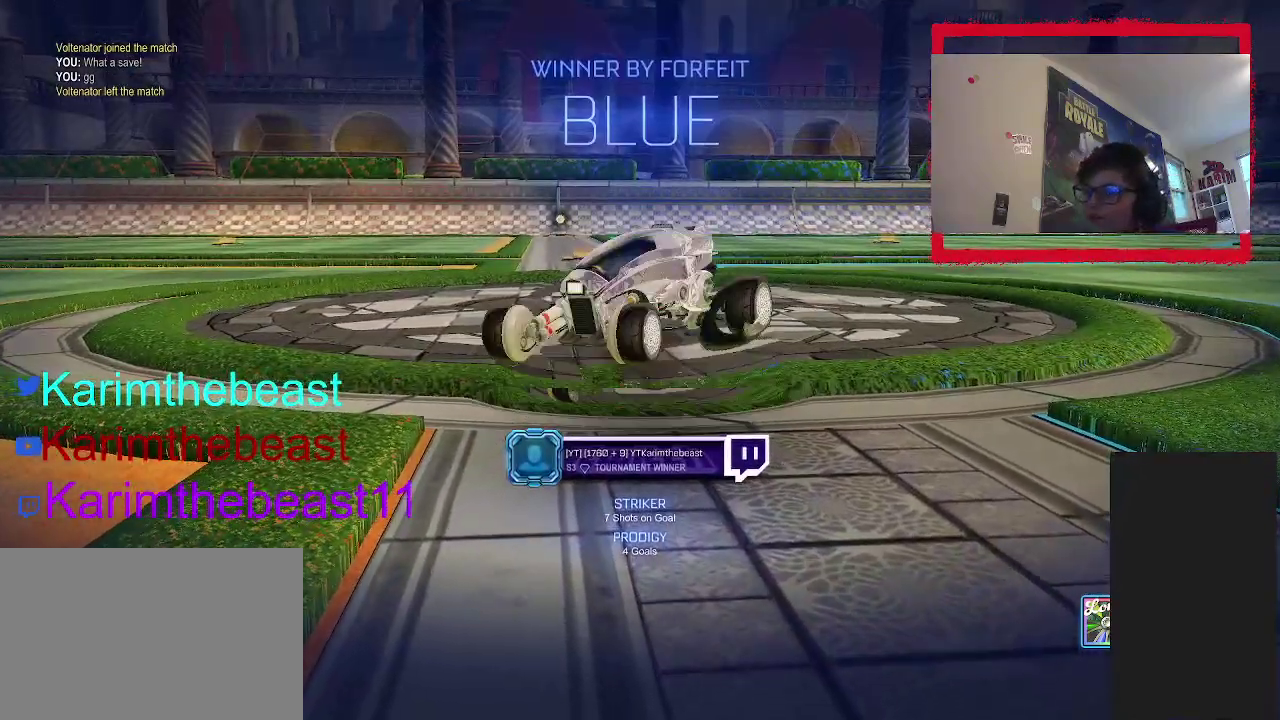
{"buttons": ["CIRCLE"], "left_stick": "down", "right_stick": "center", "events": [[67, "CROSS", "down"], [133, "CIRCLE", "down"], [183, "left_stick", "down-right"], [217, "CROSS", "up"], [483, "left_stick", "down"]]}
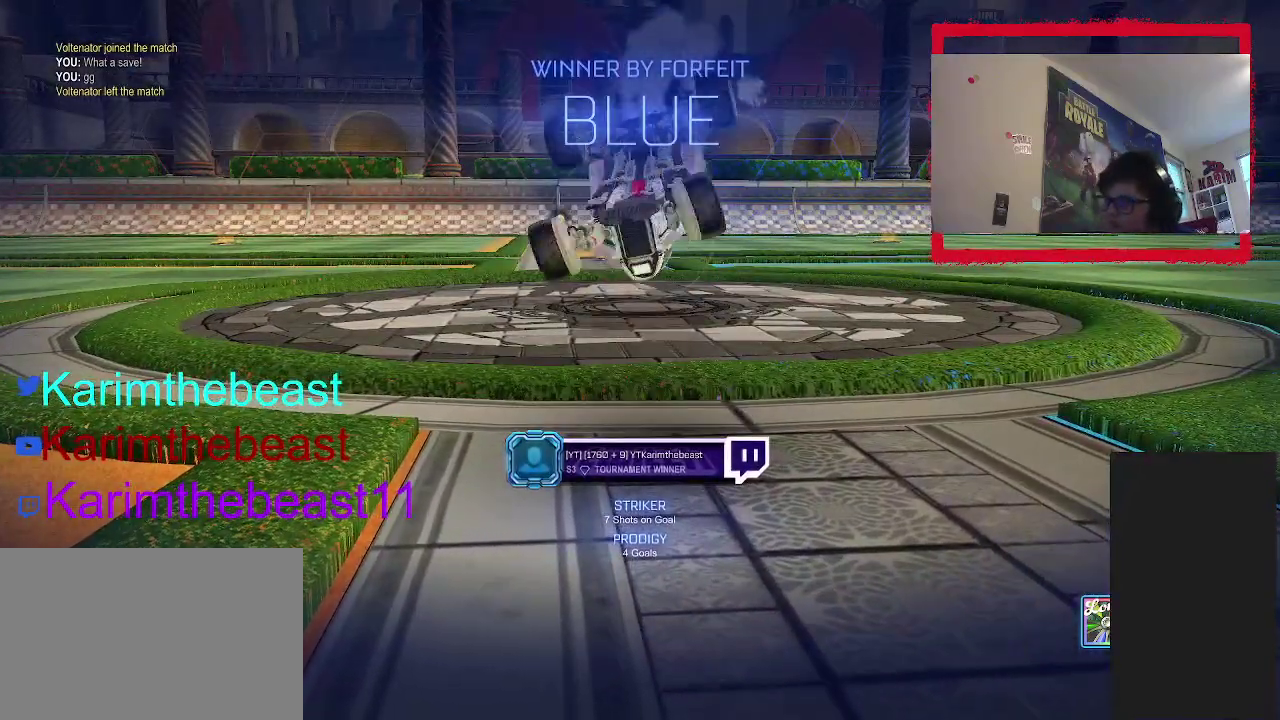
{"buttons": [], "left_stick": "center", "right_stick": "center", "events": [[33, "CIRCLE", "up"], [33, "left_stick", "down-left"], [317, "left_stick", "center"]]}
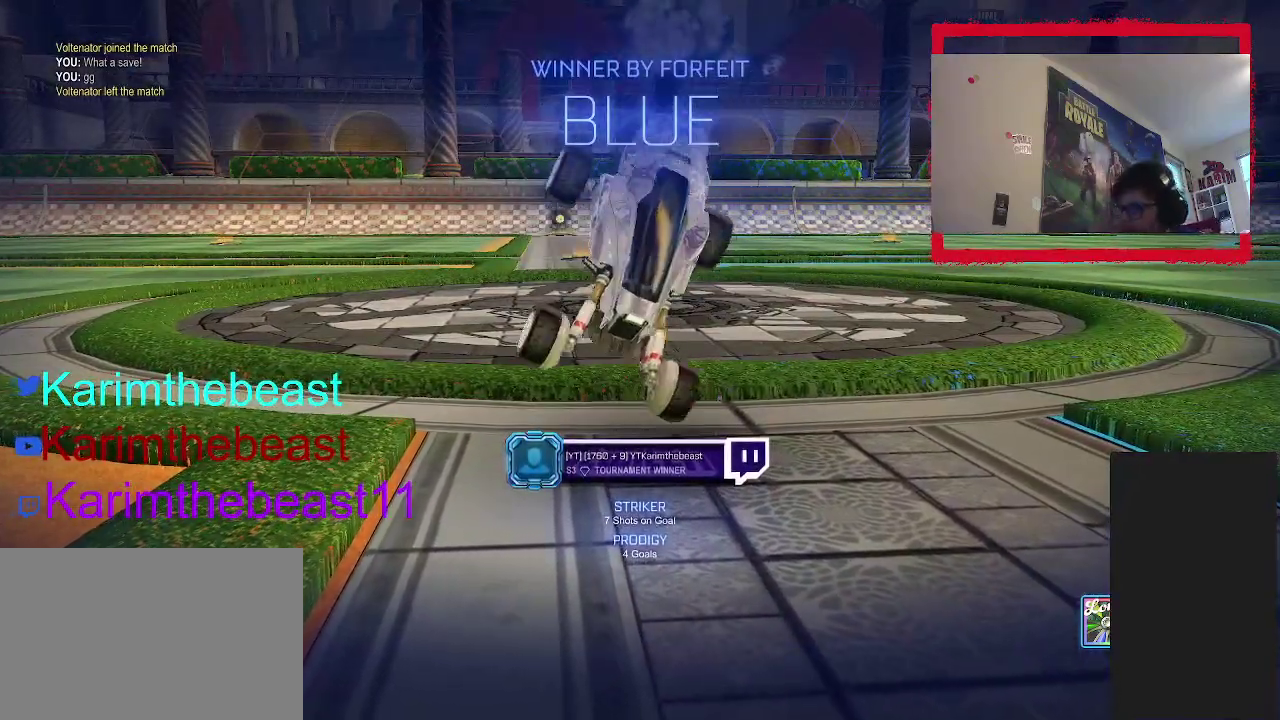
{"buttons": [], "left_stick": "center", "right_stick": "center", "events": []}
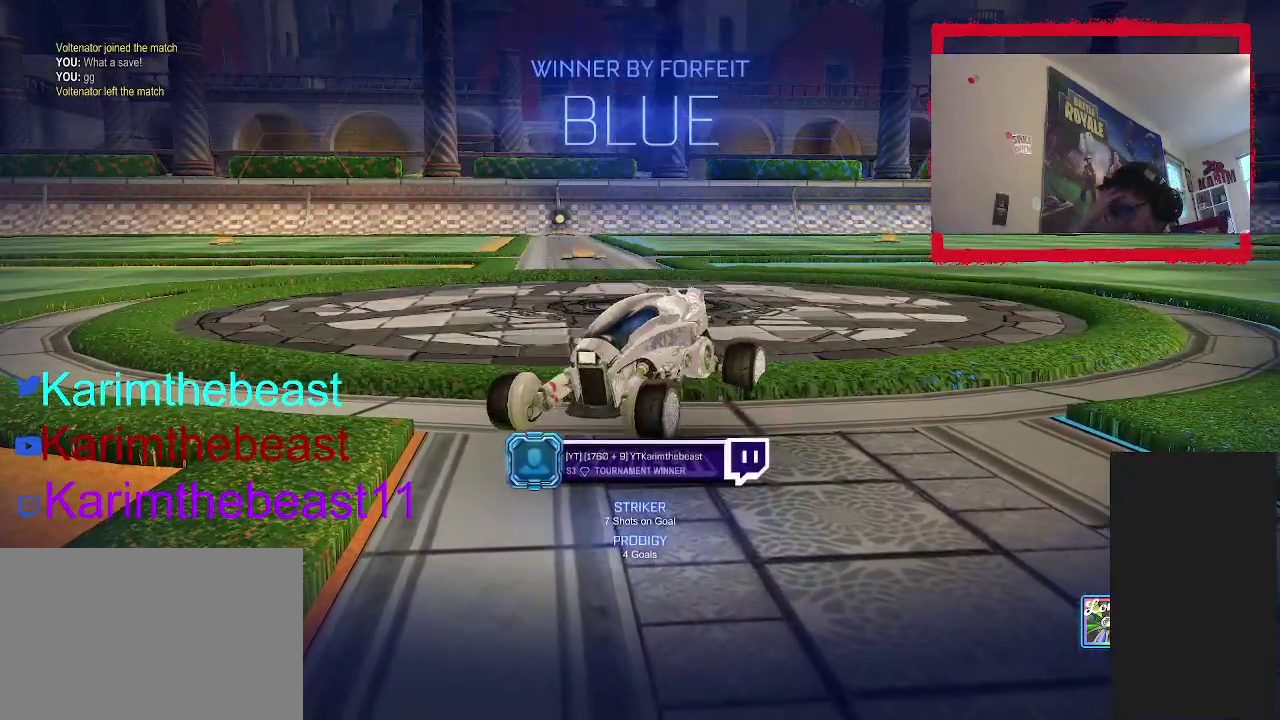
{"buttons": [], "left_stick": "up", "right_stick": "center", "events": [[467, "left_stick", "up"]]}
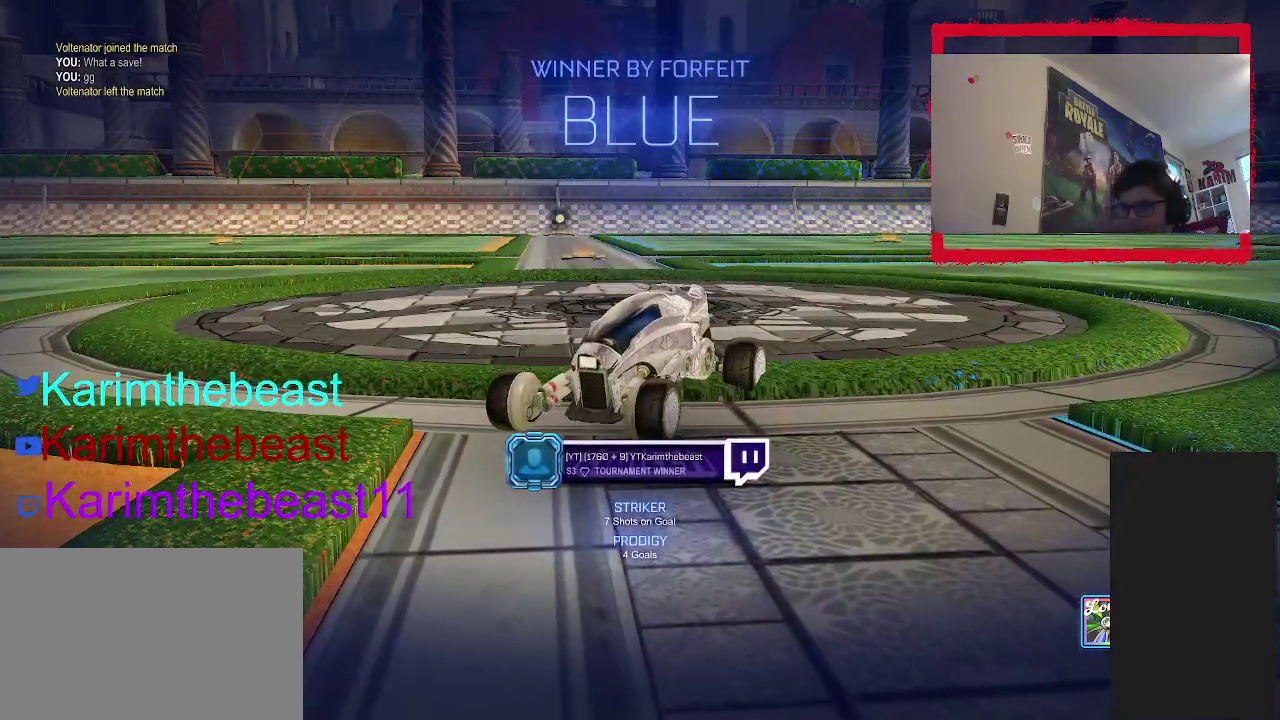
{"buttons": ["CROSS"], "left_stick": "up", "right_stick": "center", "events": [[167, "left_stick", "center"], [400, "left_stick", "up"], [467, "CROSS", "down"]]}
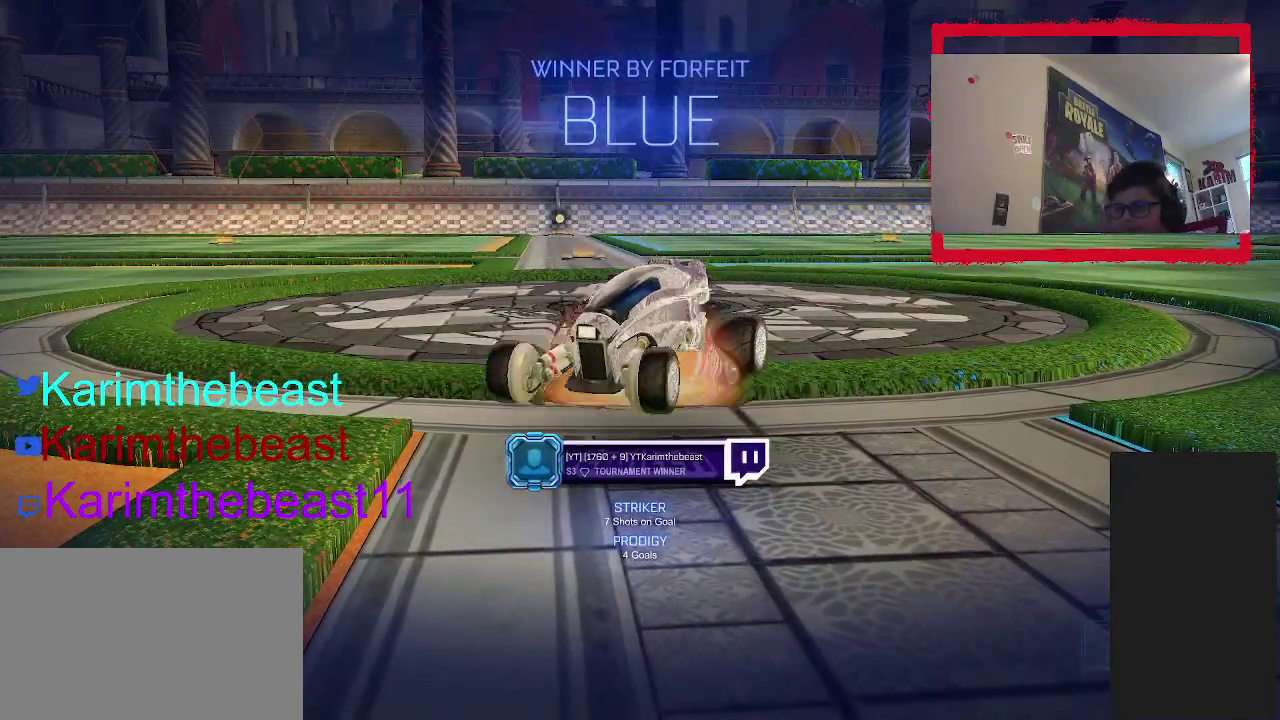
{"buttons": ["CROSS", "CIRCLE"], "left_stick": "down-right", "right_stick": "center", "events": [[50, "CROSS", "up"], [117, "CROSS", "down"], [133, "left_stick", "up-right"], [183, "CIRCLE", "down"], [250, "left_stick", "down-right"], [300, "left_stick", "down"], [367, "left_stick", "down-right"]]}
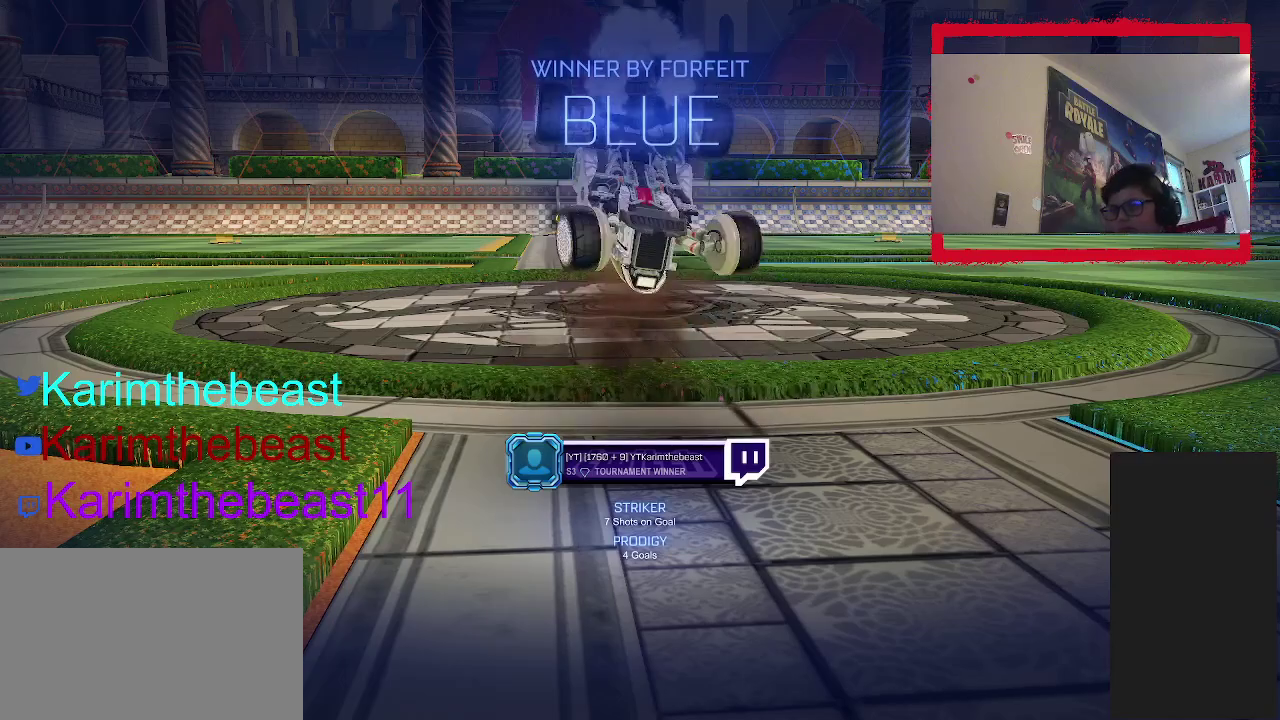
{"buttons": ["CROSS", "CIRCLE"], "left_stick": "down-right", "right_stick": "center", "events": [[150, "left_stick", "down"], [500, "left_stick", "down-right"]]}
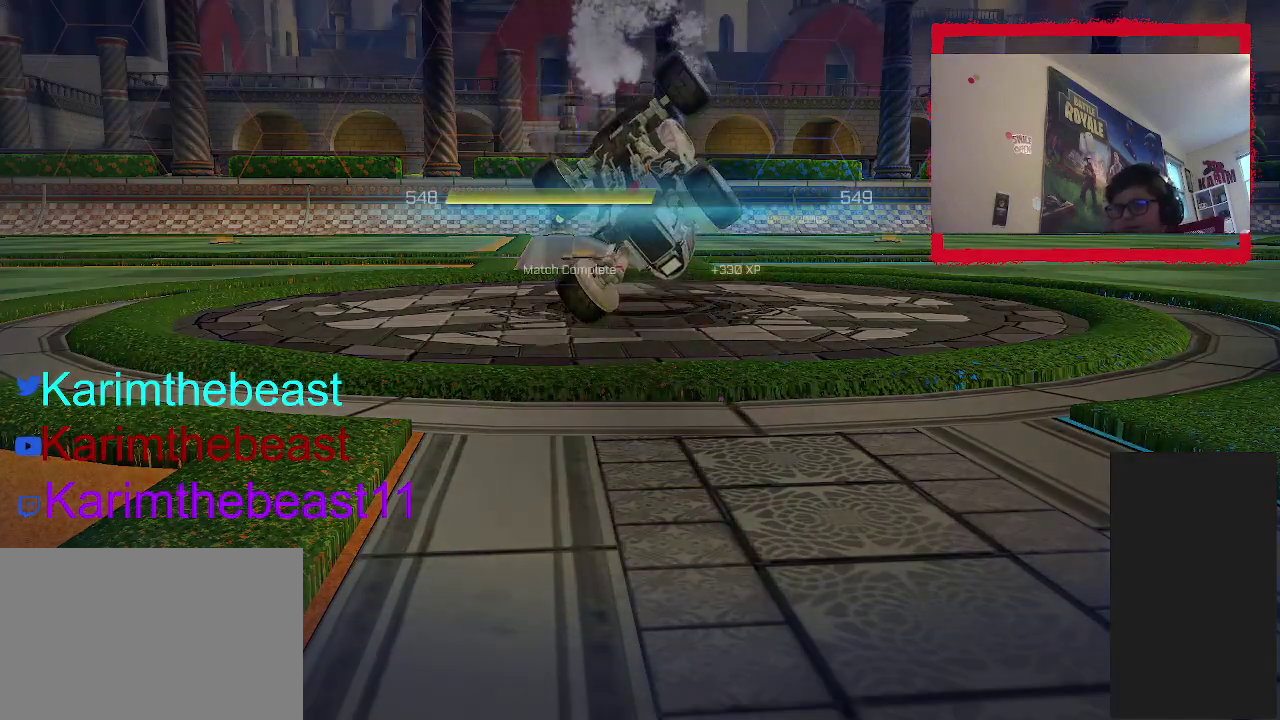
{"buttons": ["CROSS"], "left_stick": "center", "right_stick": "center", "events": [[50, "left_stick", "center"], [133, "CROSS", "up"], [167, "CIRCLE", "up"], [233, "CROSS", "down"], [367, "CROSS", "up"], [500, "CROSS", "down"]]}
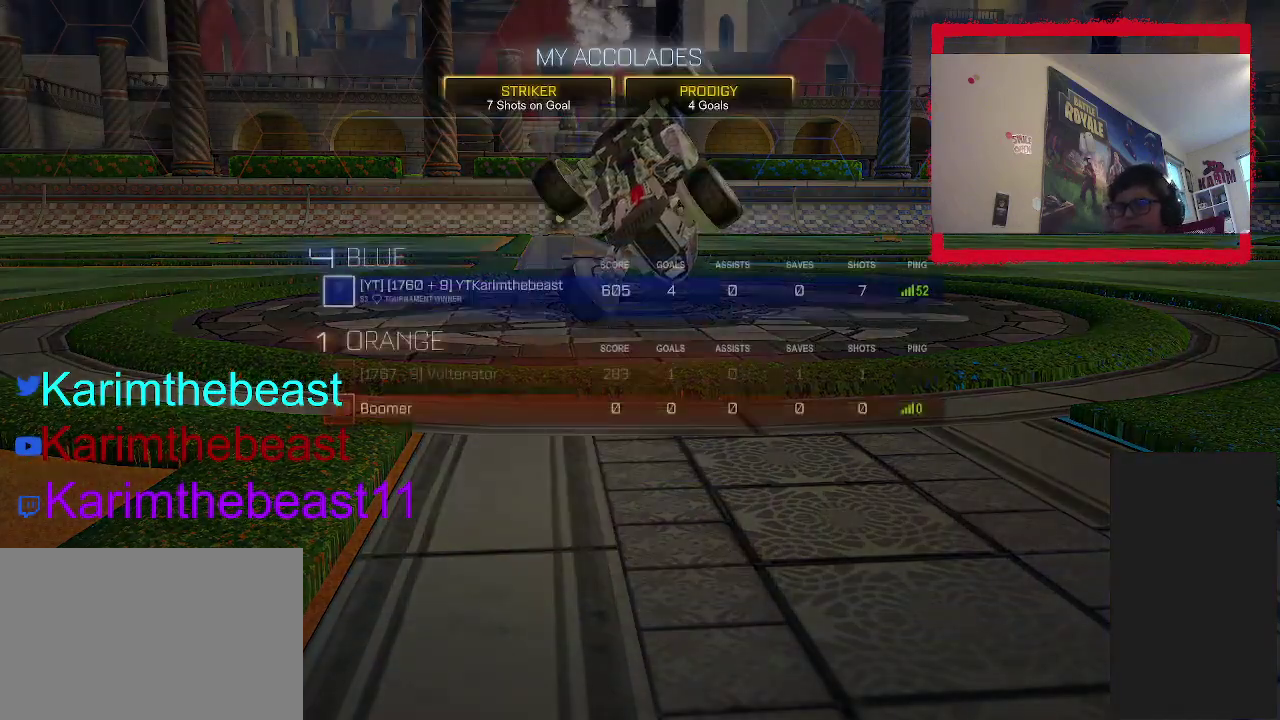
{"buttons": [], "left_stick": "center", "right_stick": "center", "events": [[117, "CROSS", "up"], [233, "CROSS", "down"], [350, "CROSS", "up"]]}
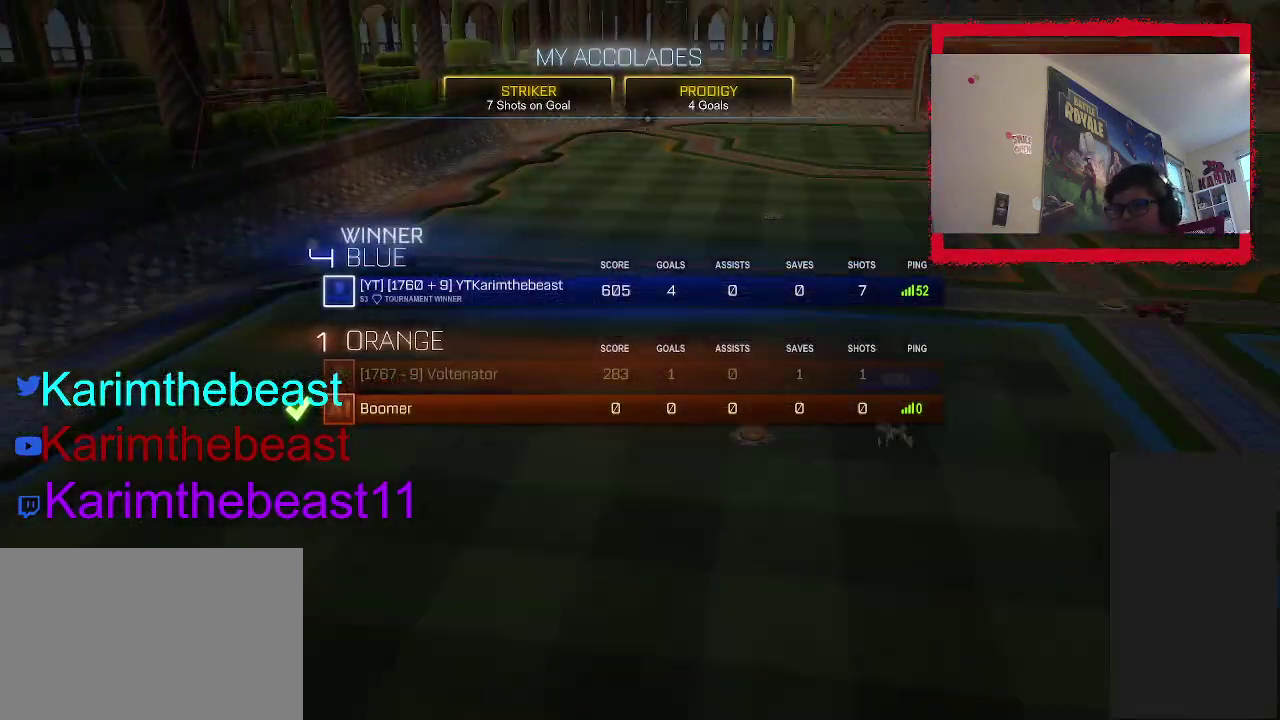
{"buttons": [], "left_stick": "center", "right_stick": "center", "events": []}
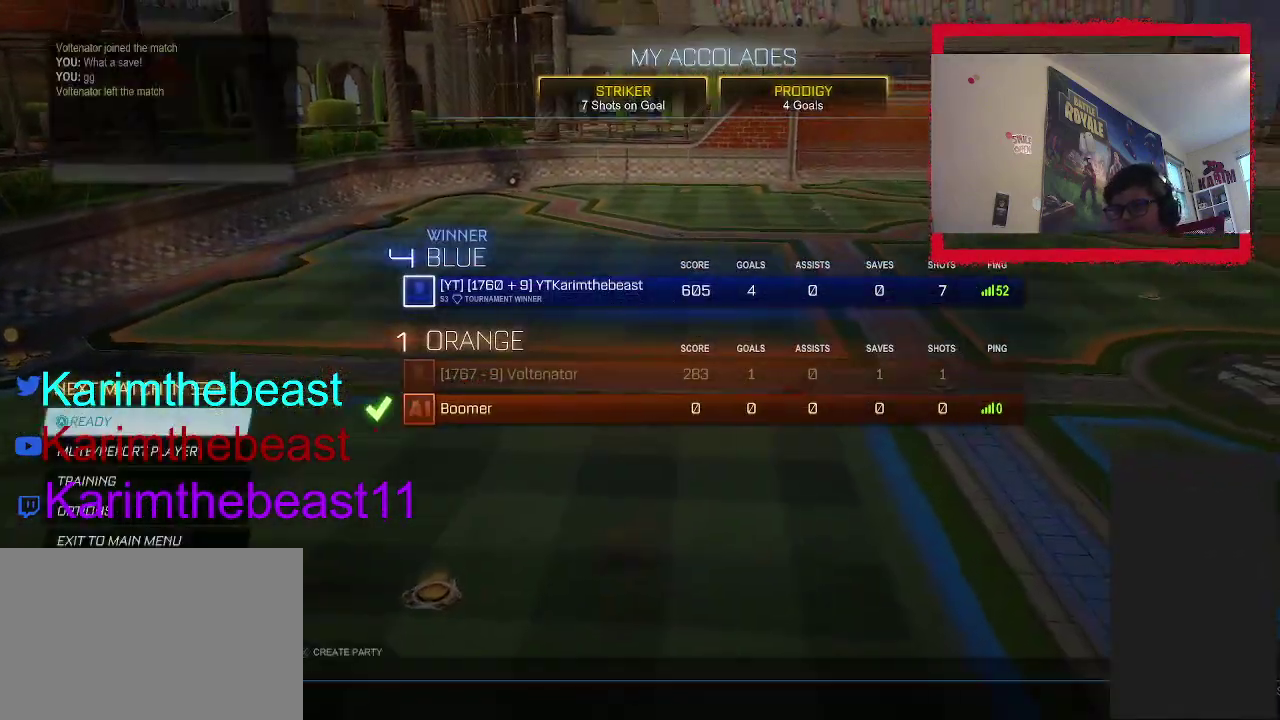
{"buttons": ["DPAD_DOWN"], "left_stick": "center", "right_stick": "center", "events": [[200, "DPAD_DOWN", "down"]]}
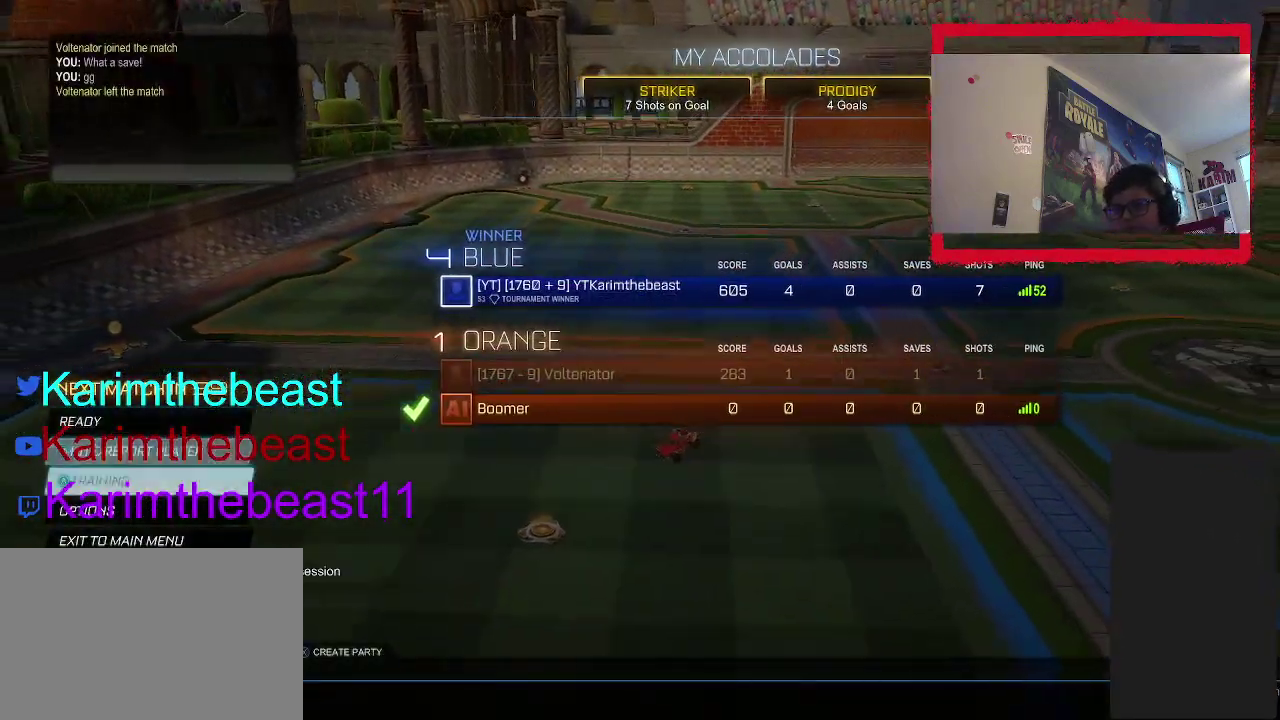
{"buttons": [], "left_stick": "center", "right_stick": "center", "events": [[67, "DPAD_DOWN", "up"], [200, "DPAD_DOWN", "down"], [383, "DPAD_DOWN", "up"]]}
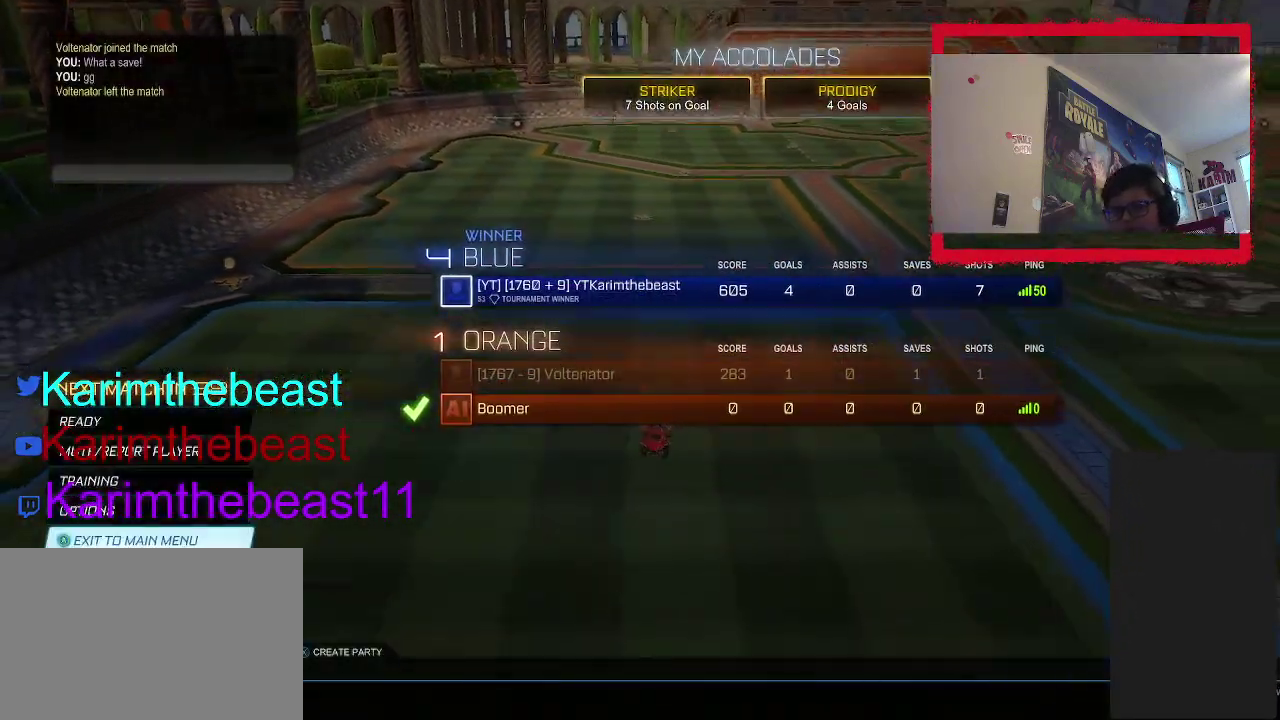
{"buttons": ["DPAD_UP"], "left_stick": "center", "right_stick": "center", "events": [[117, "DPAD_UP", "down"]]}
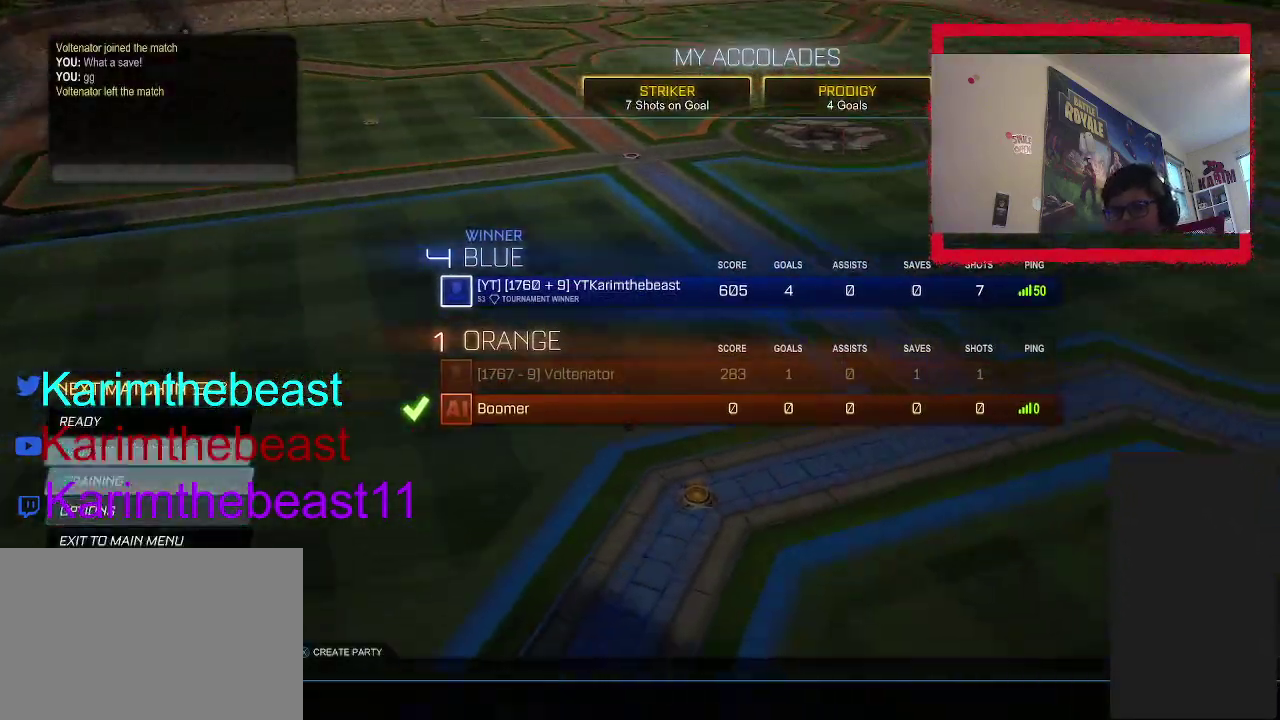
{"buttons": [], "left_stick": "center", "right_stick": "center", "events": [[167, "DPAD_UP", "up"]]}